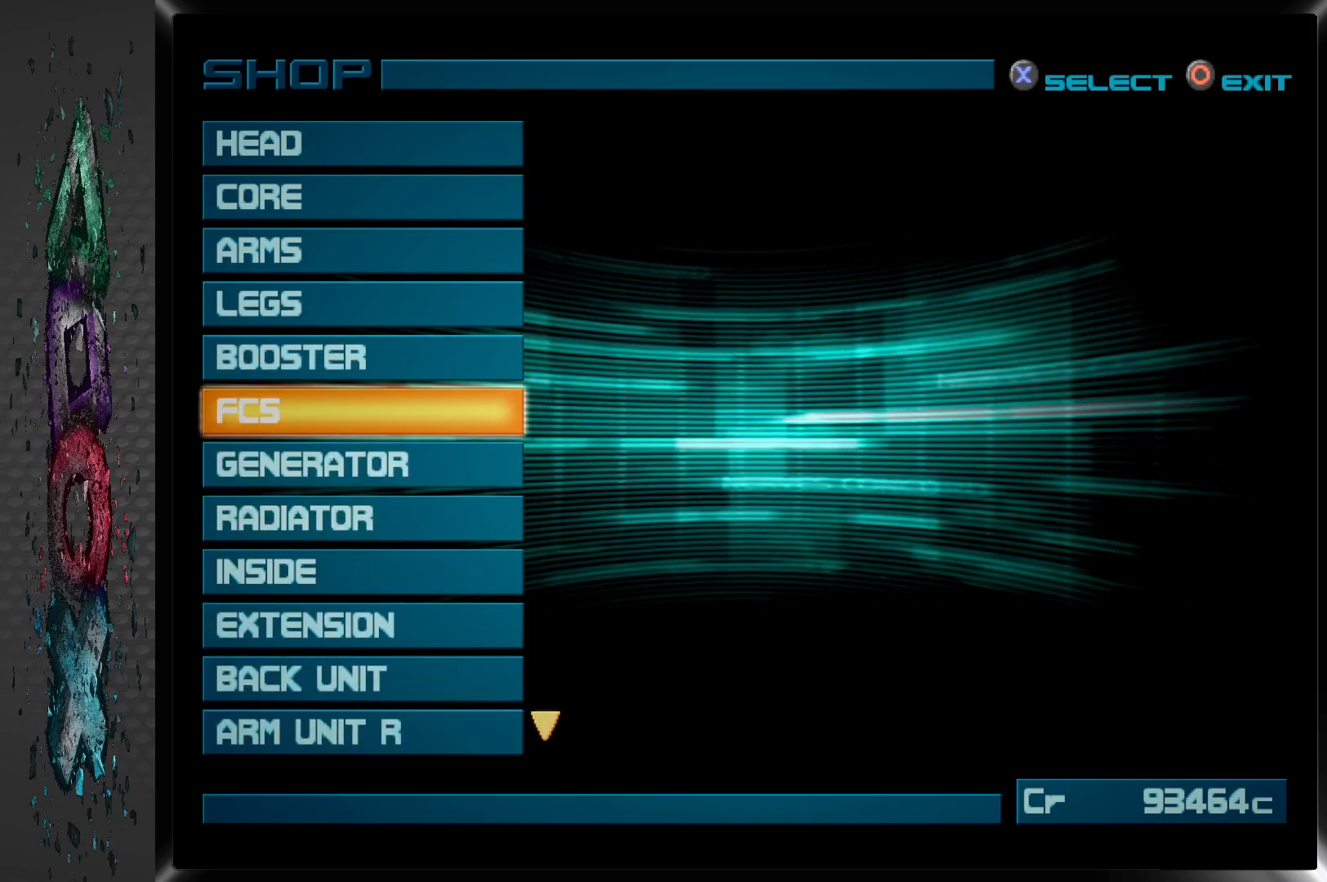
Gameplay with a controller (PlayStation layout); each line is a JSON object with the inputs held at the frame after it. "events" lists button and stick changes between this image and that frame as [ms after this image, input, new state], when the widget could be followed in between.
{"buttons": [], "left_stick": "center", "right_stick": "center", "events": [[167, "CROSS", "down"], [350, "CROSS", "up"]]}
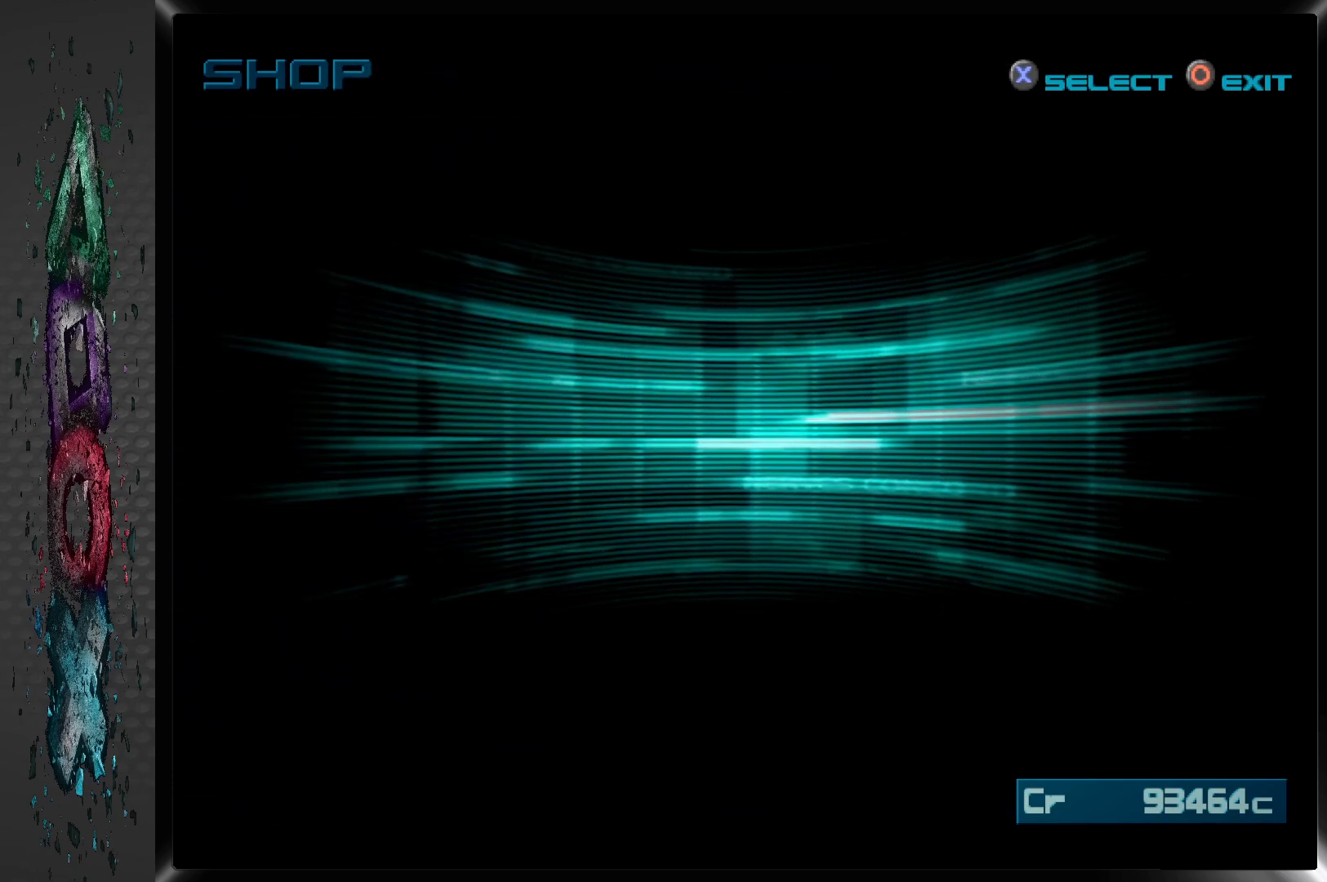
{"buttons": [], "left_stick": "center", "right_stick": "center", "events": []}
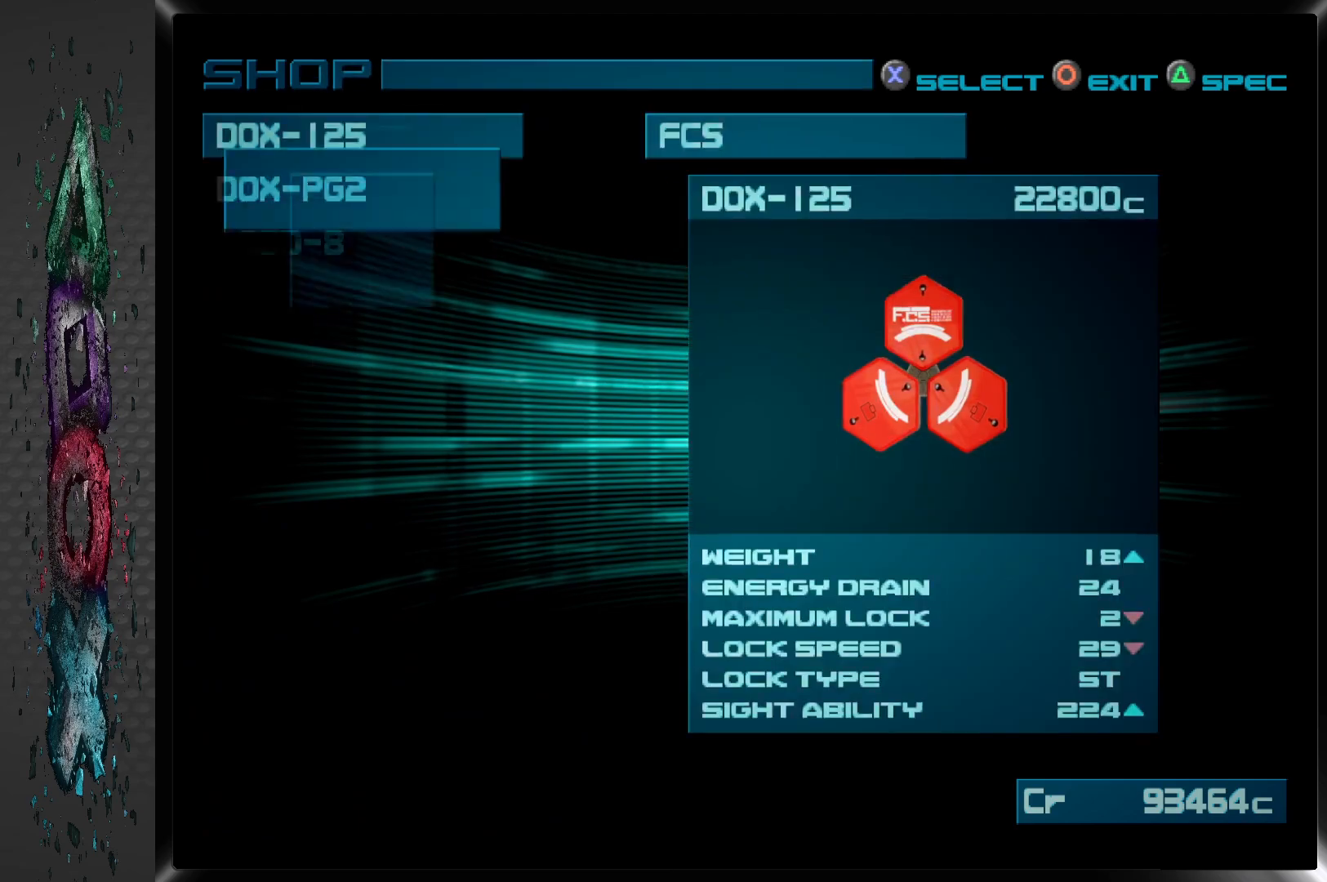
{"buttons": [], "left_stick": "center", "right_stick": "center", "events": []}
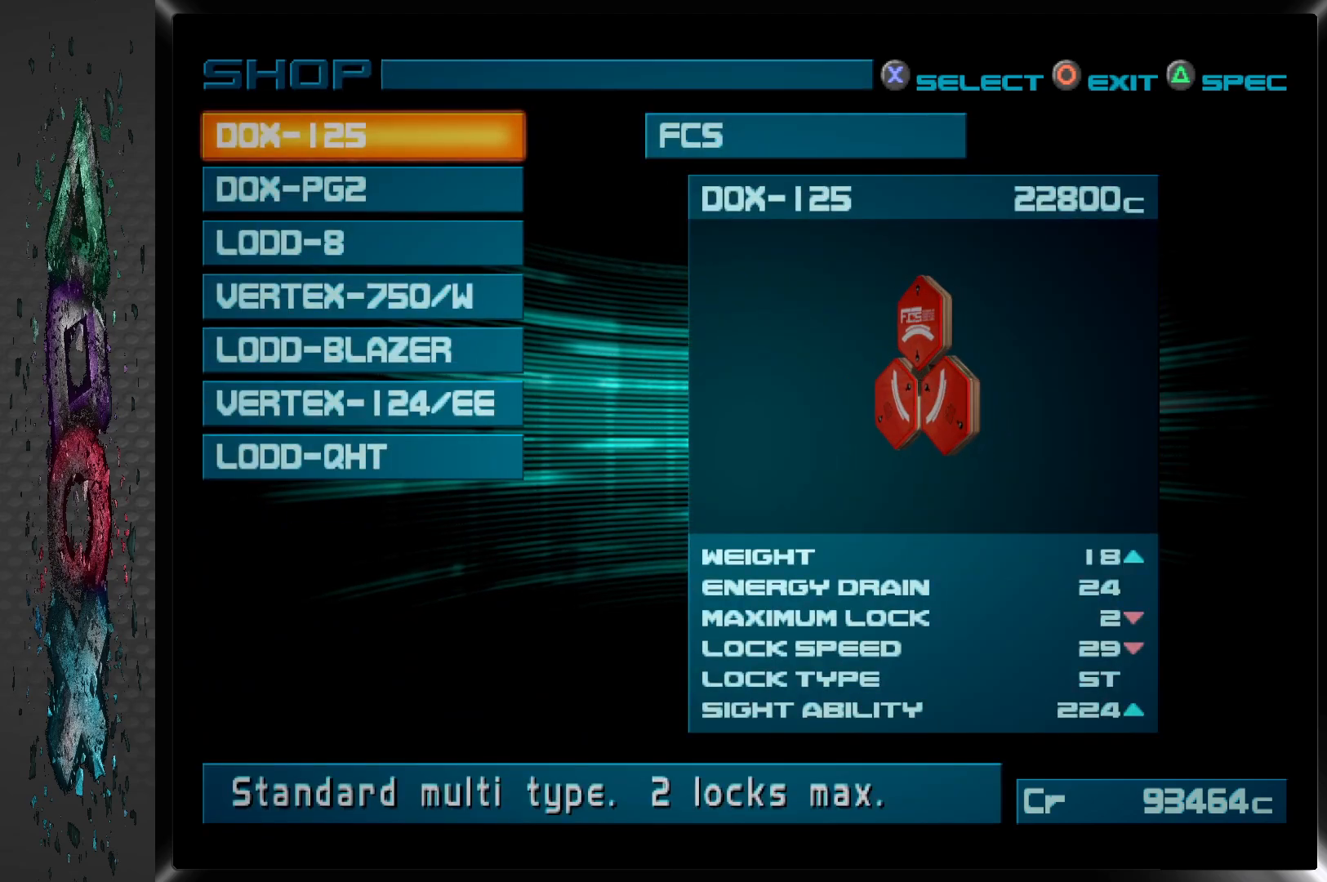
{"buttons": [], "left_stick": "center", "right_stick": "center", "events": []}
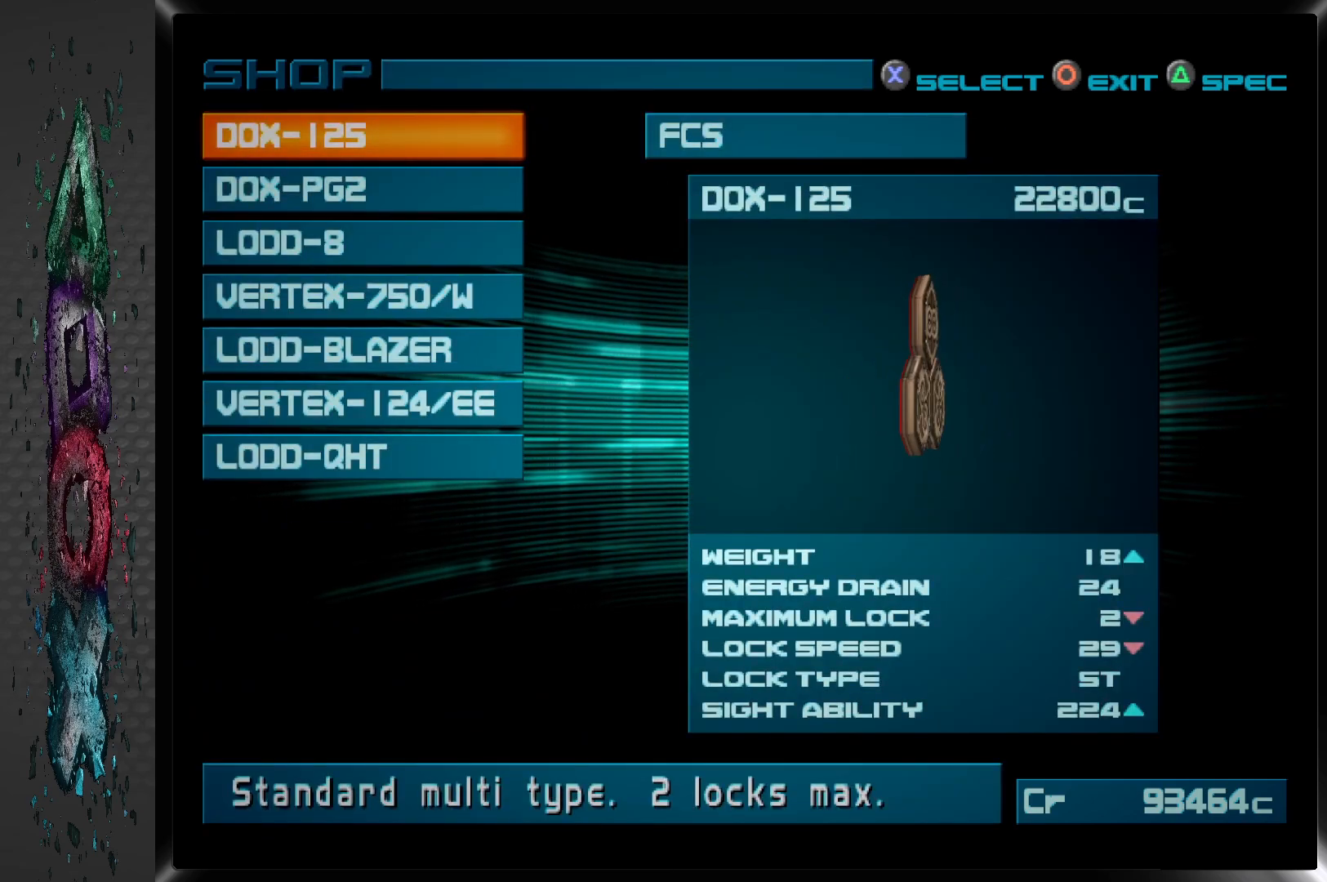
{"buttons": [], "left_stick": "center", "right_stick": "center", "events": [[267, "DPAD_DOWN", "down"], [400, "DPAD_DOWN", "up"]]}
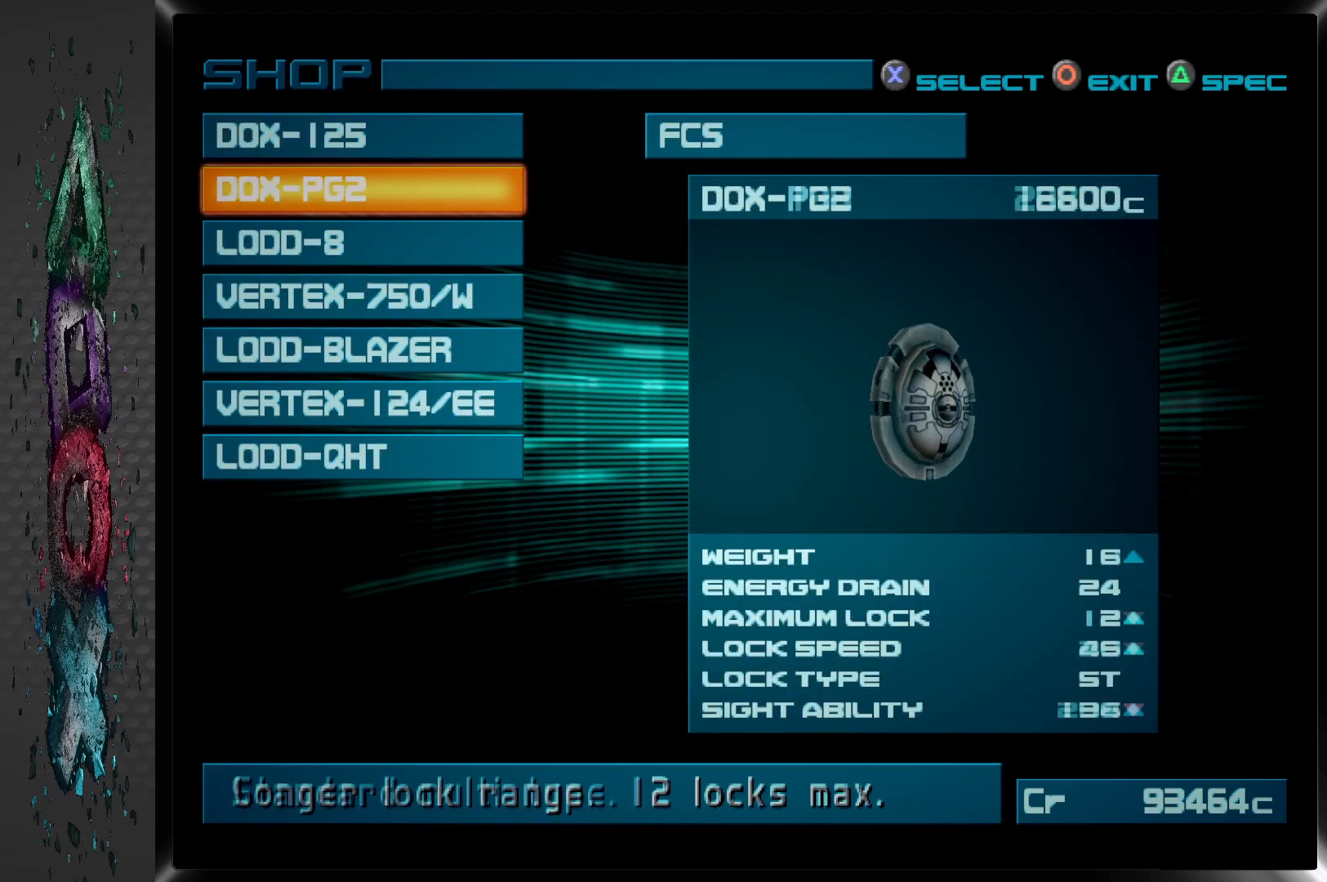
{"buttons": [], "left_stick": "center", "right_stick": "center", "events": []}
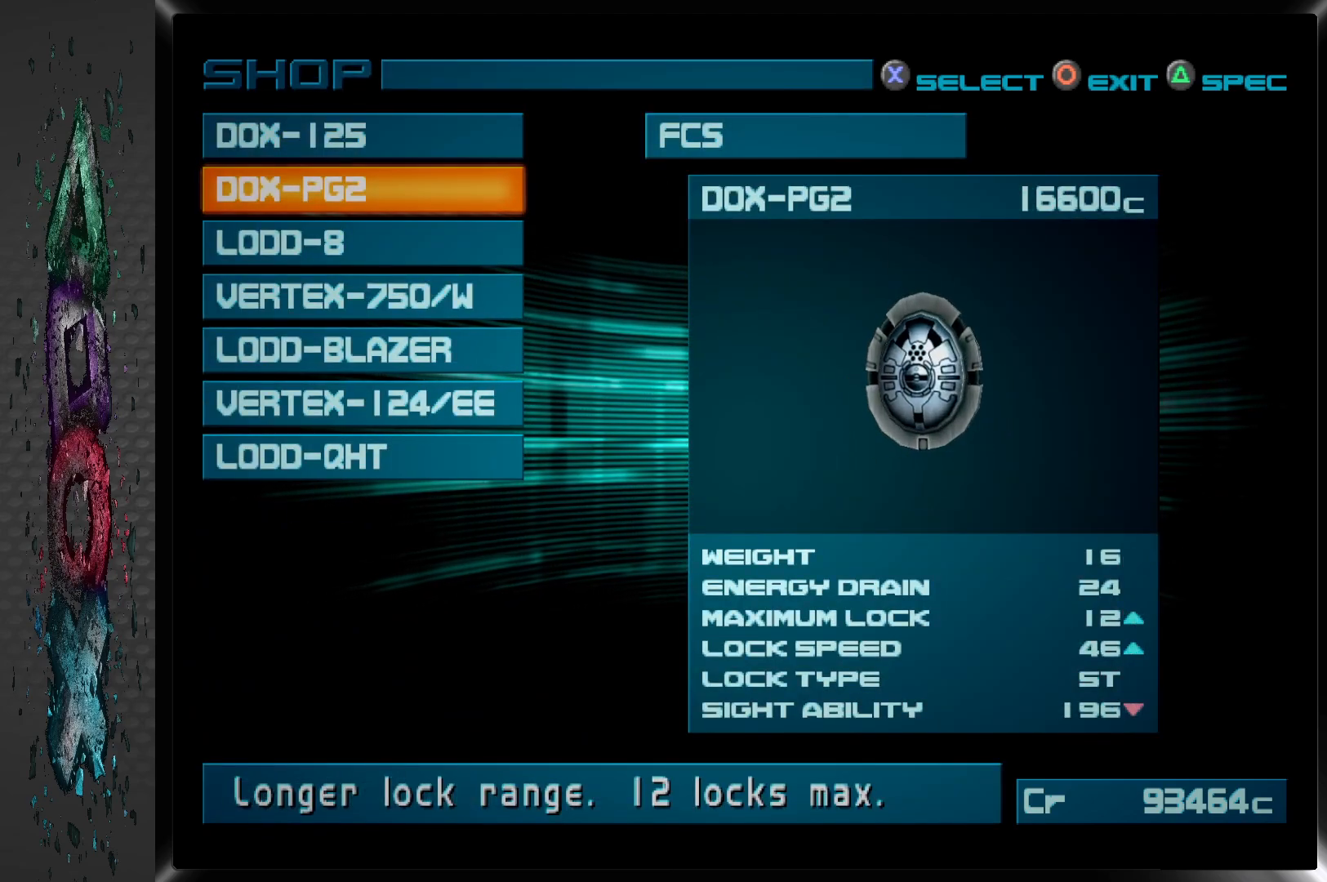
{"buttons": [], "left_stick": "center", "right_stick": "center", "events": []}
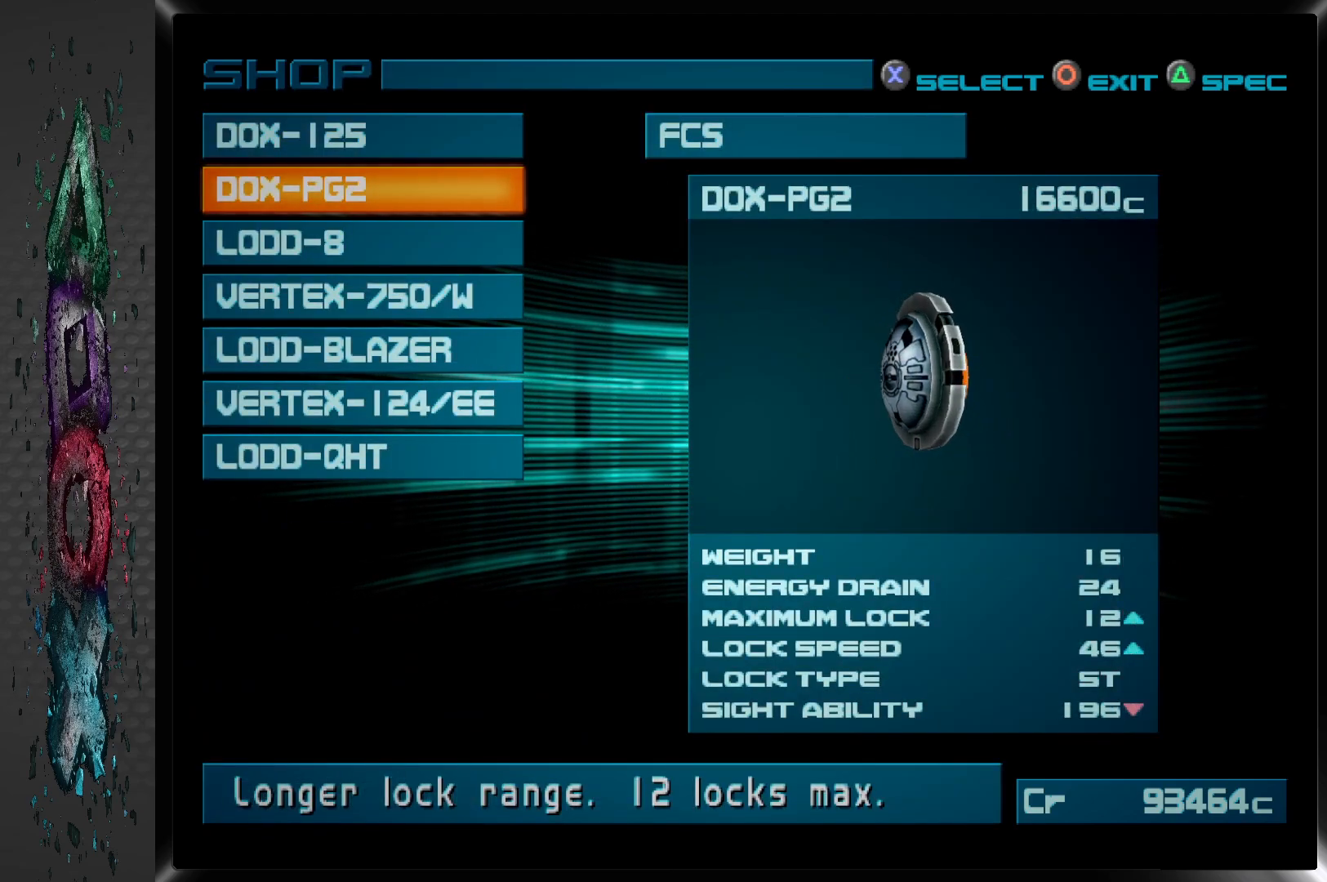
{"buttons": [], "left_stick": "center", "right_stick": "center", "events": [[50, "DPAD_DOWN", "down"], [200, "DPAD_DOWN", "up"]]}
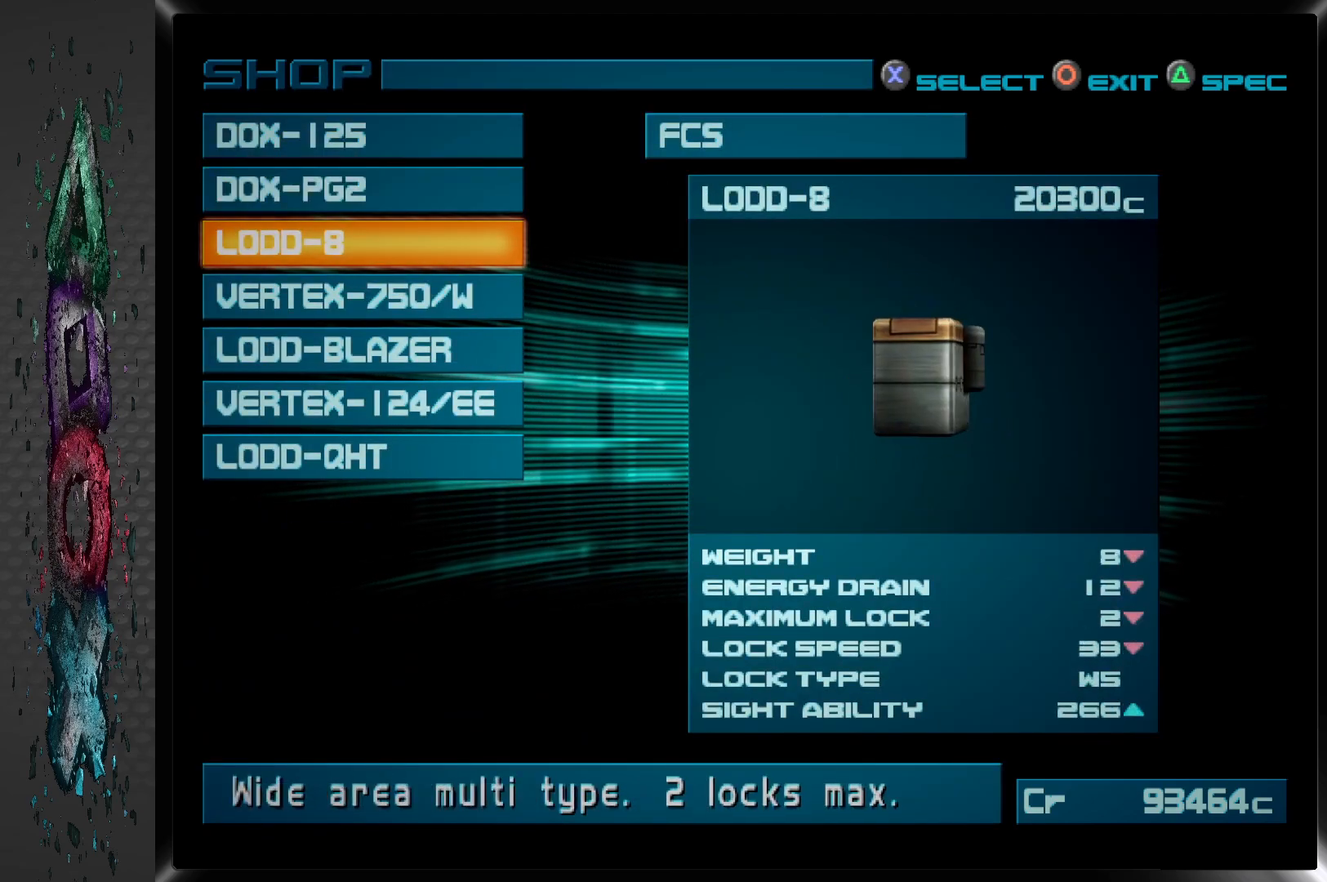
{"buttons": [], "left_stick": "center", "right_stick": "center", "events": [[183, "DPAD_UP", "down"], [317, "DPAD_UP", "up"]]}
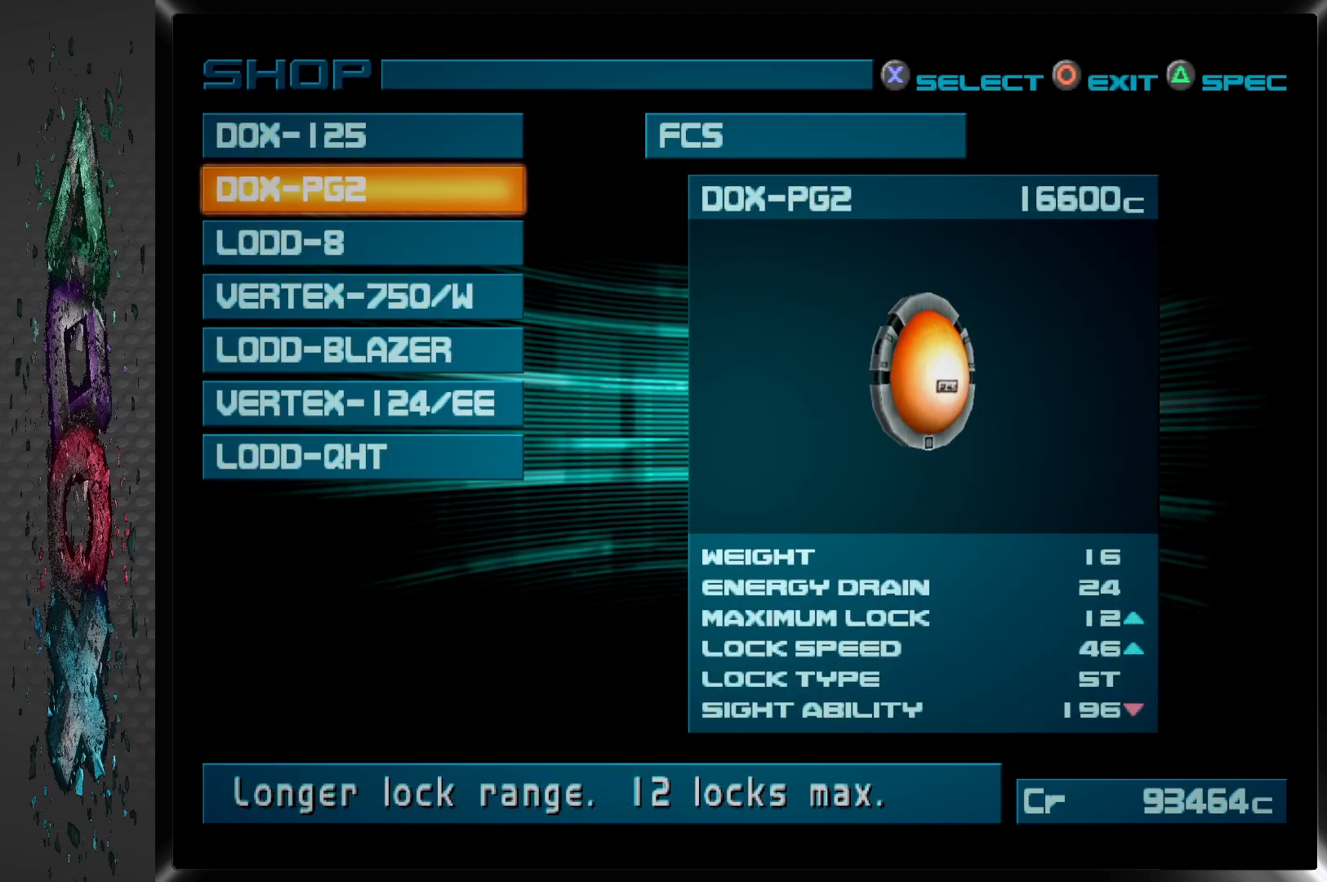
{"buttons": [], "left_stick": "center", "right_stick": "center", "events": [[367, "DPAD_DOWN", "down"], [500, "DPAD_DOWN", "up"]]}
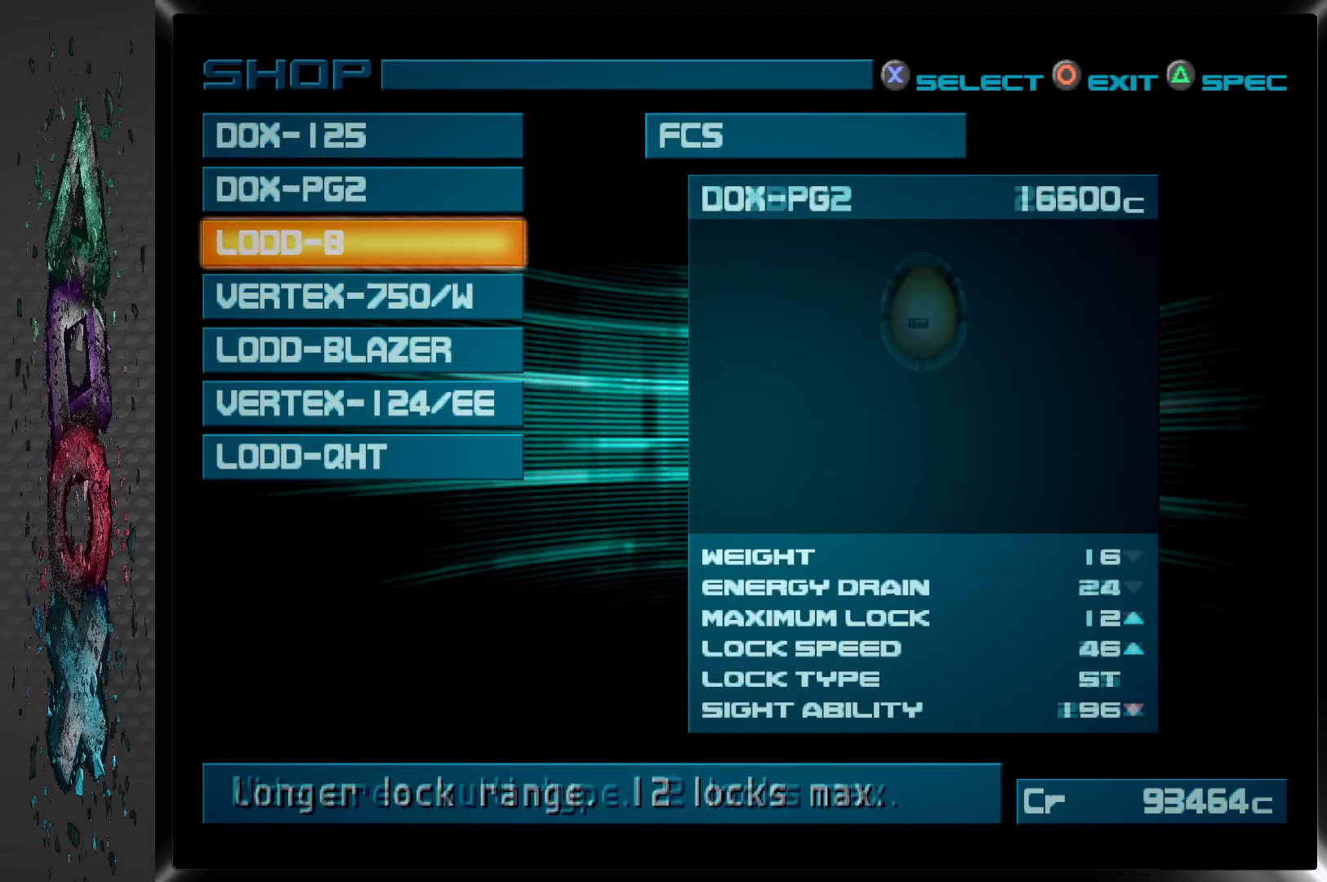
{"buttons": ["DPAD_DOWN"], "left_stick": "center", "right_stick": "center", "events": [[150, "DPAD_DOWN", "down"], [283, "DPAD_DOWN", "up"], [433, "DPAD_DOWN", "down"]]}
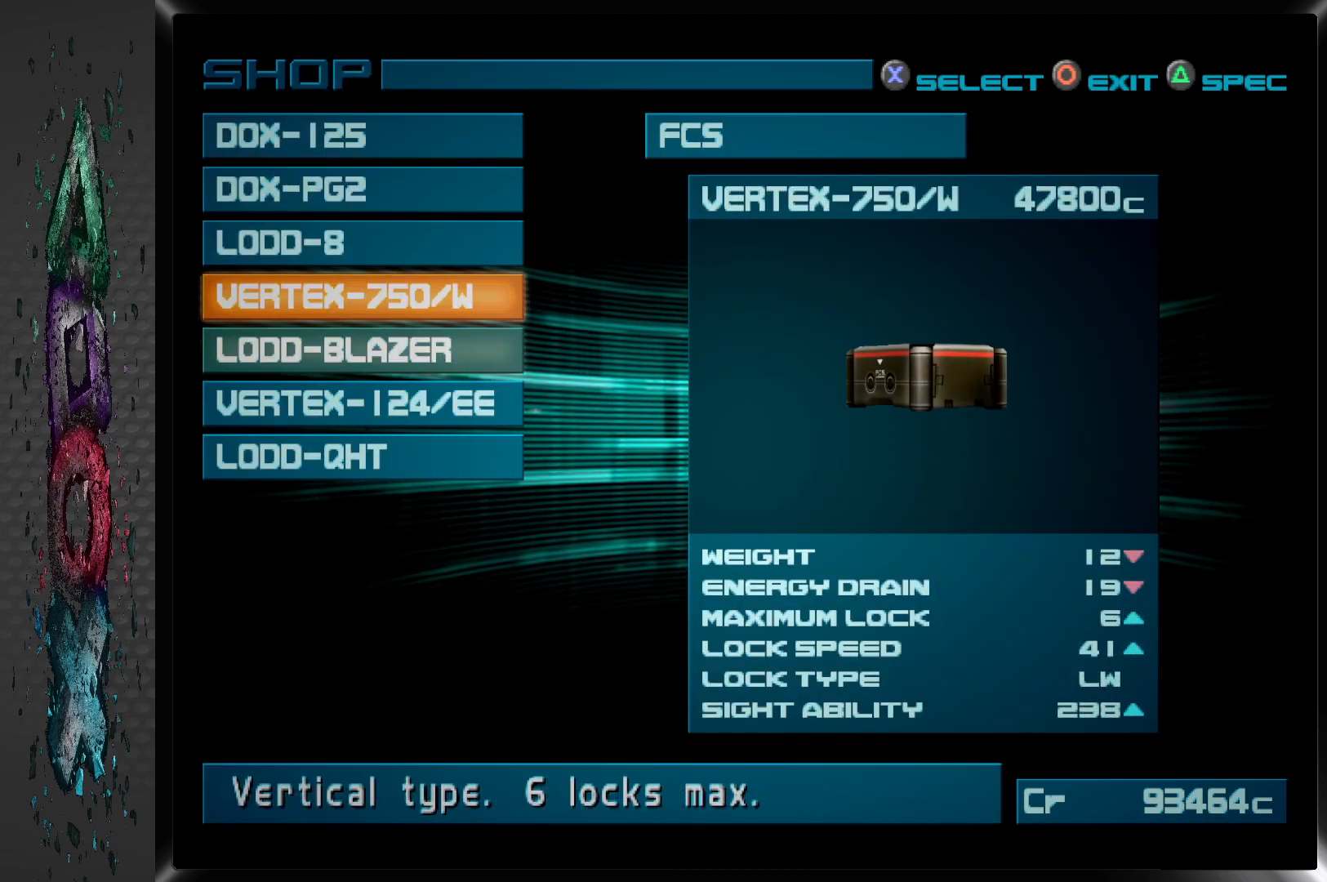
{"buttons": [], "left_stick": "center", "right_stick": "center", "events": [[83, "DPAD_DOWN", "up"], [217, "DPAD_DOWN", "down"], [367, "DPAD_DOWN", "up"]]}
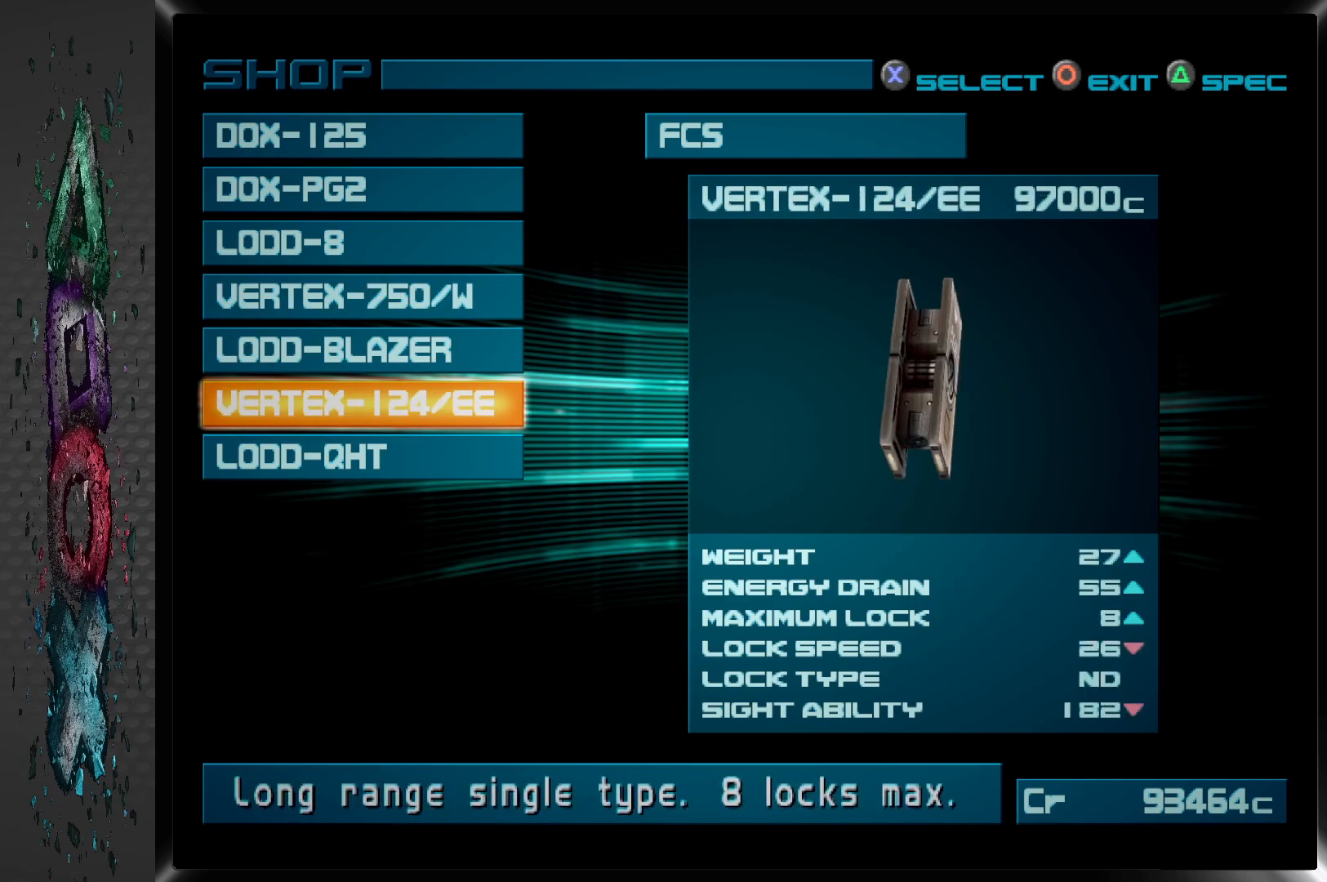
{"buttons": [], "left_stick": "center", "right_stick": "center", "events": [[300, "DPAD_UP", "down"], [417, "DPAD_UP", "up"]]}
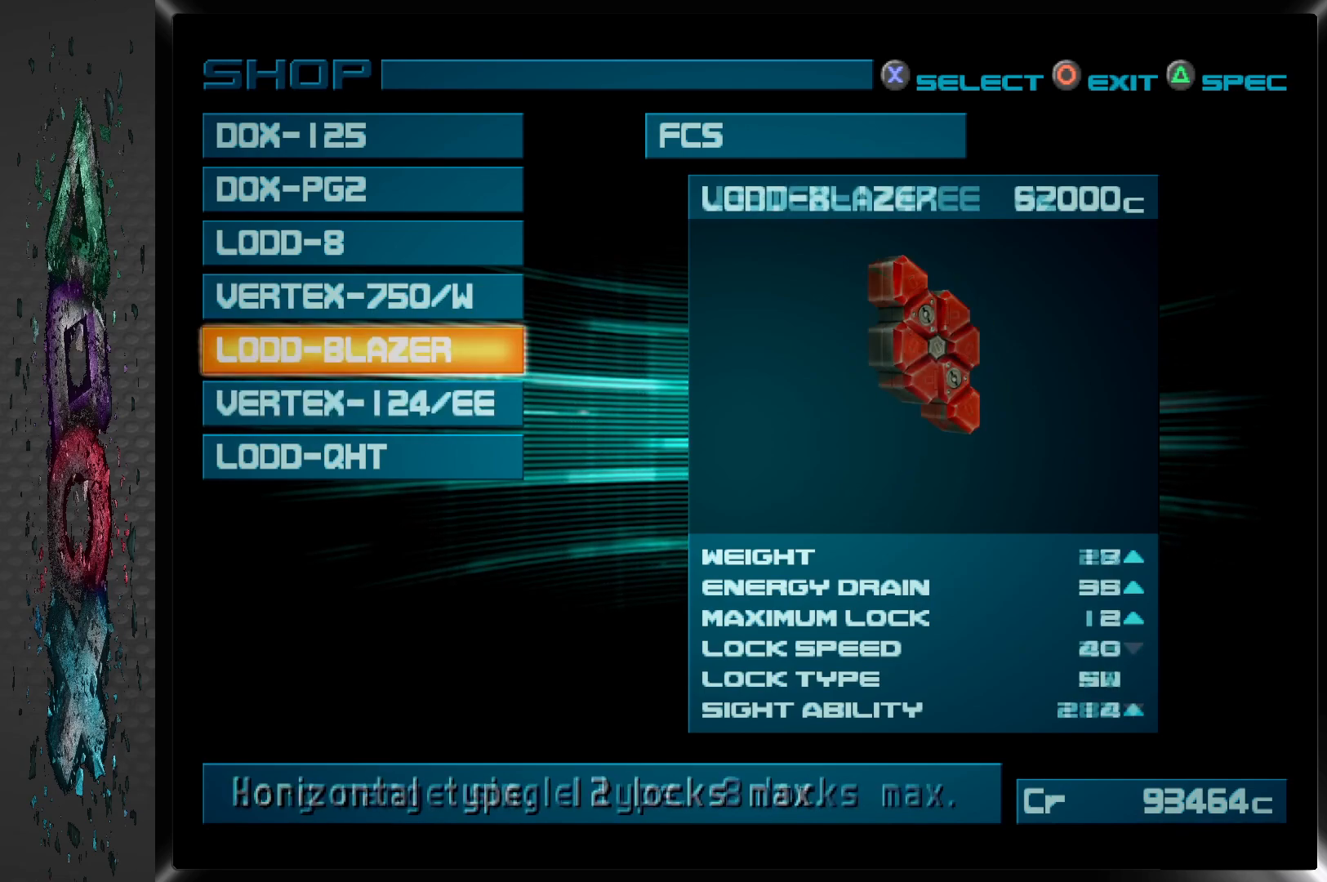
{"buttons": [], "left_stick": "center", "right_stick": "center", "events": []}
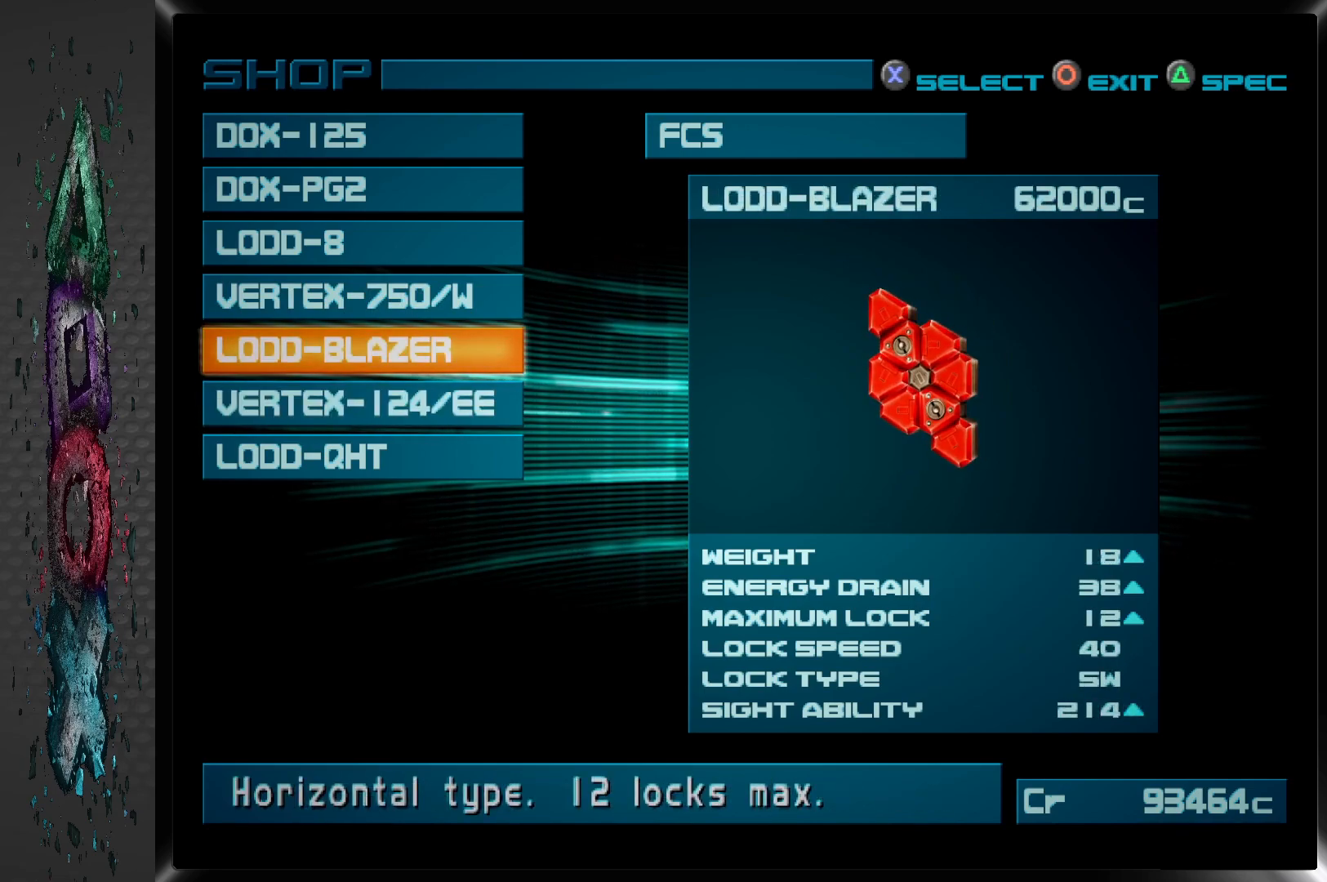
{"buttons": [], "left_stick": "center", "right_stick": "center", "events": []}
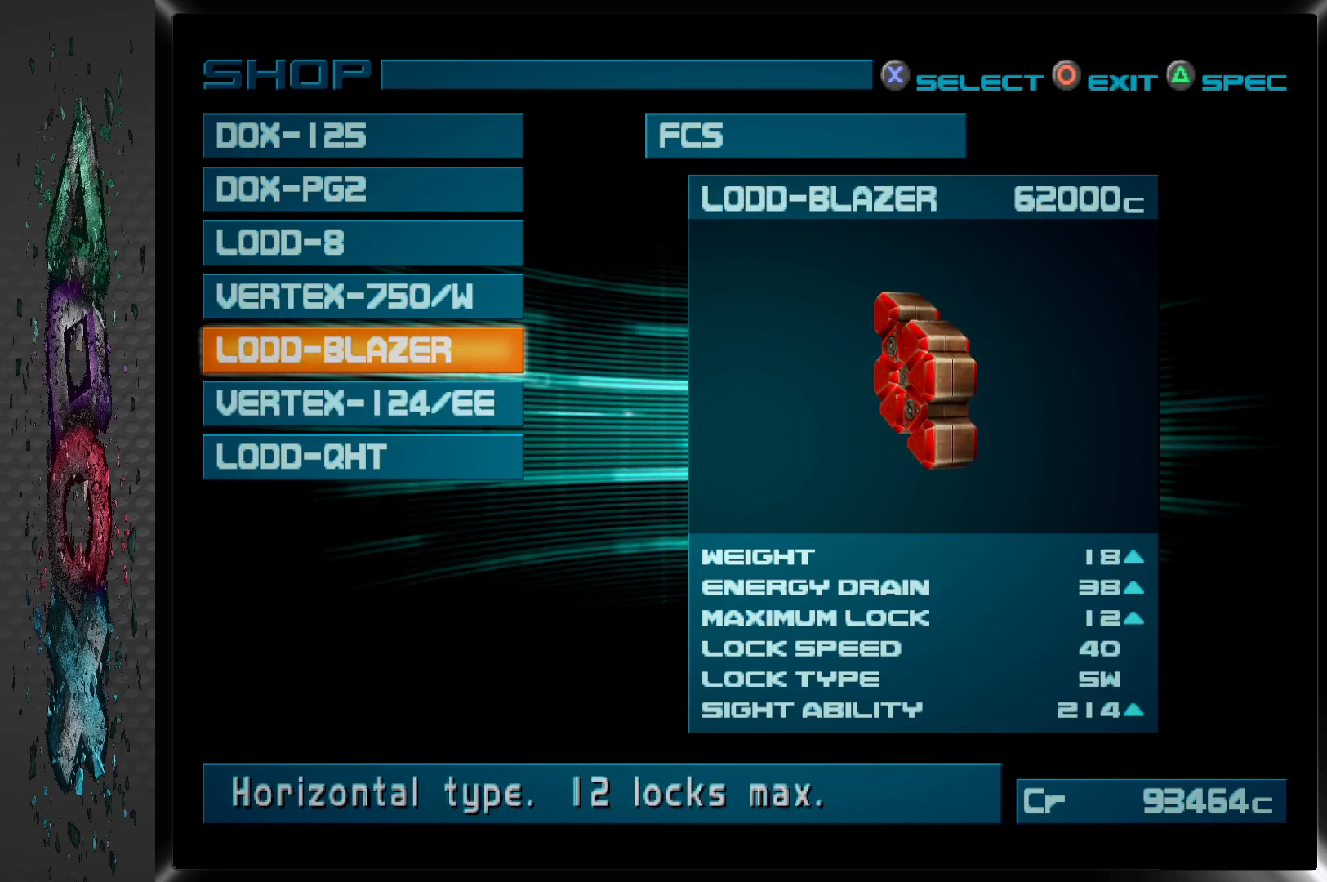
{"buttons": [], "left_stick": "center", "right_stick": "center", "events": []}
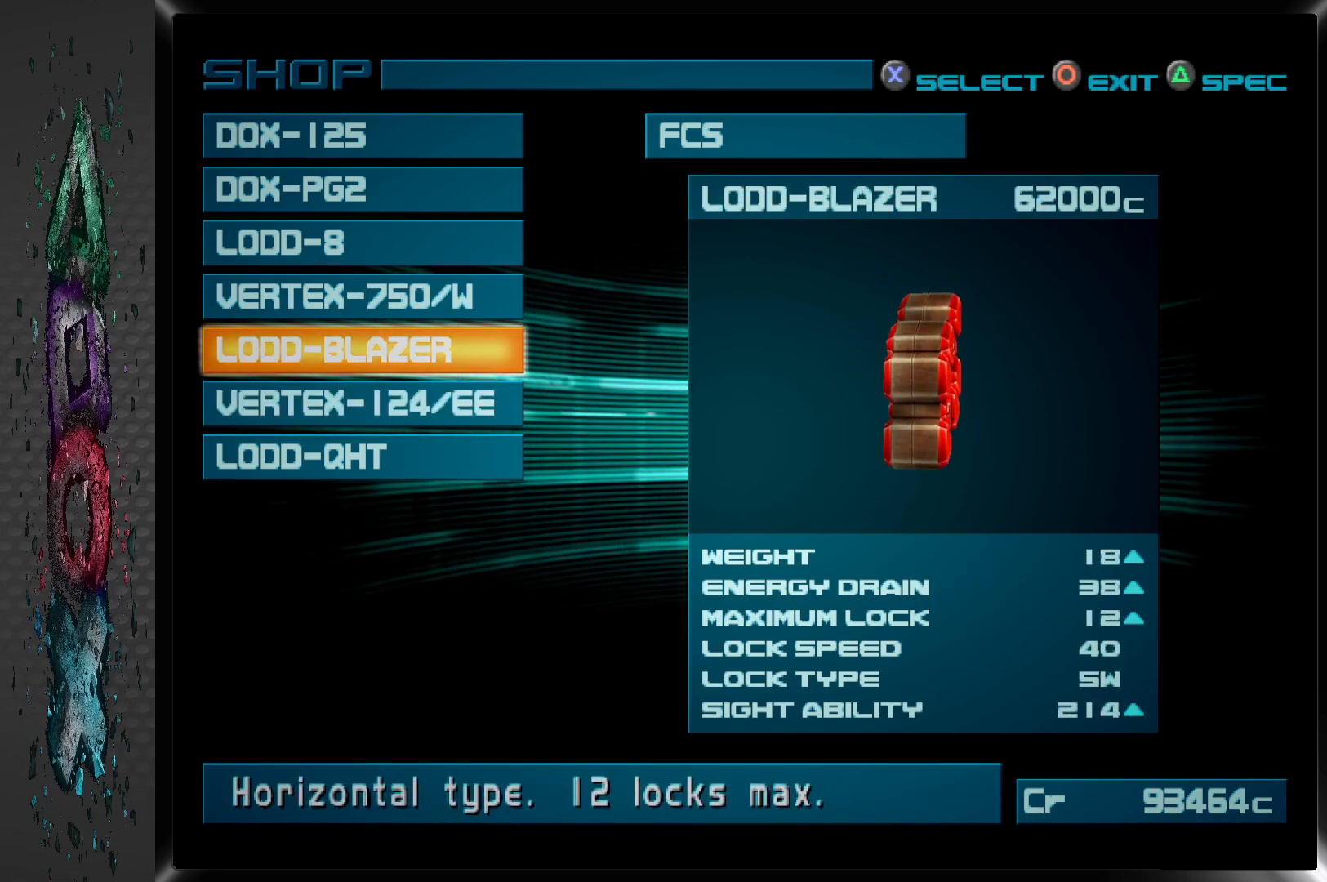
{"buttons": [], "left_stick": "center", "right_stick": "center", "events": []}
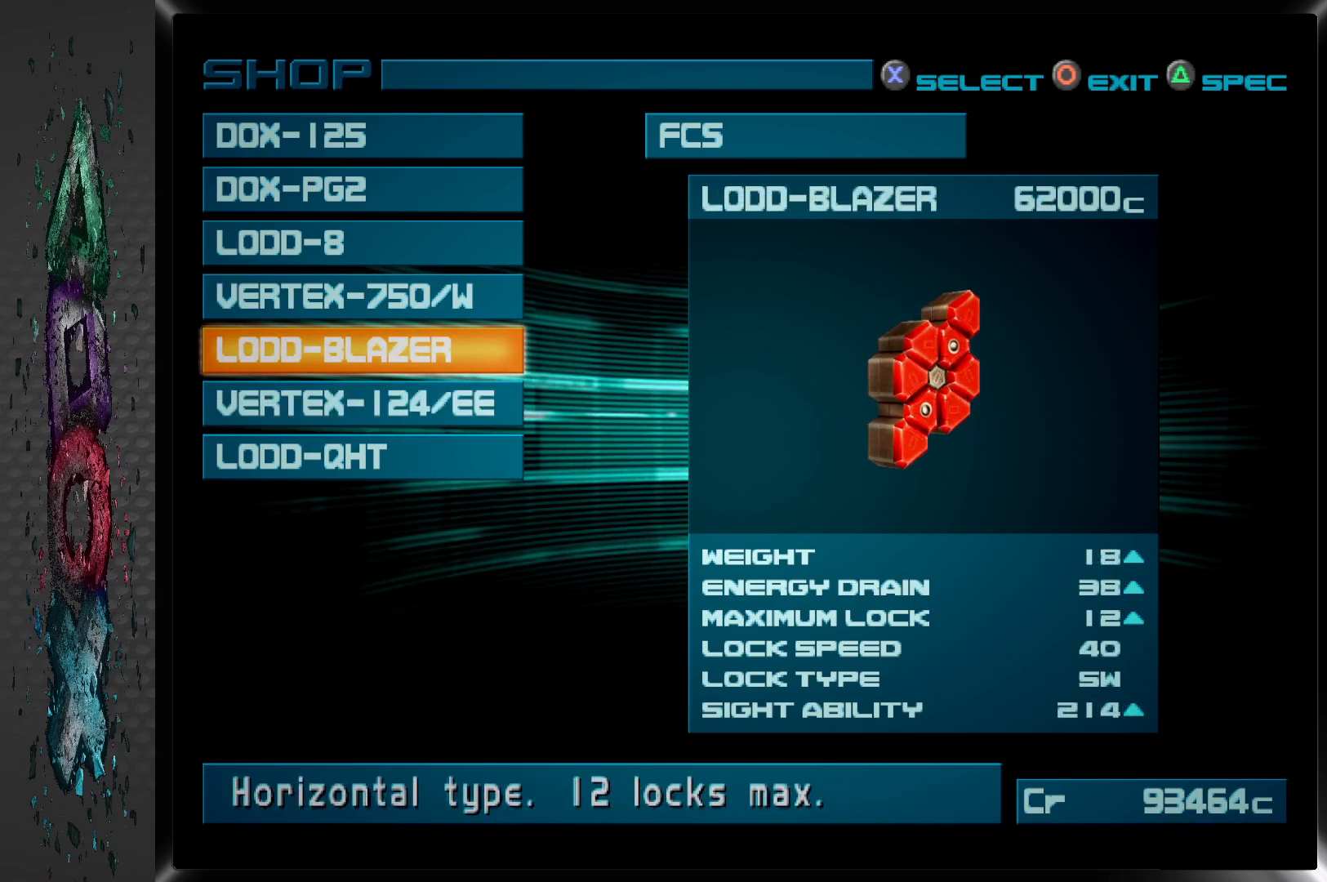
{"buttons": [], "left_stick": "center", "right_stick": "center", "events": []}
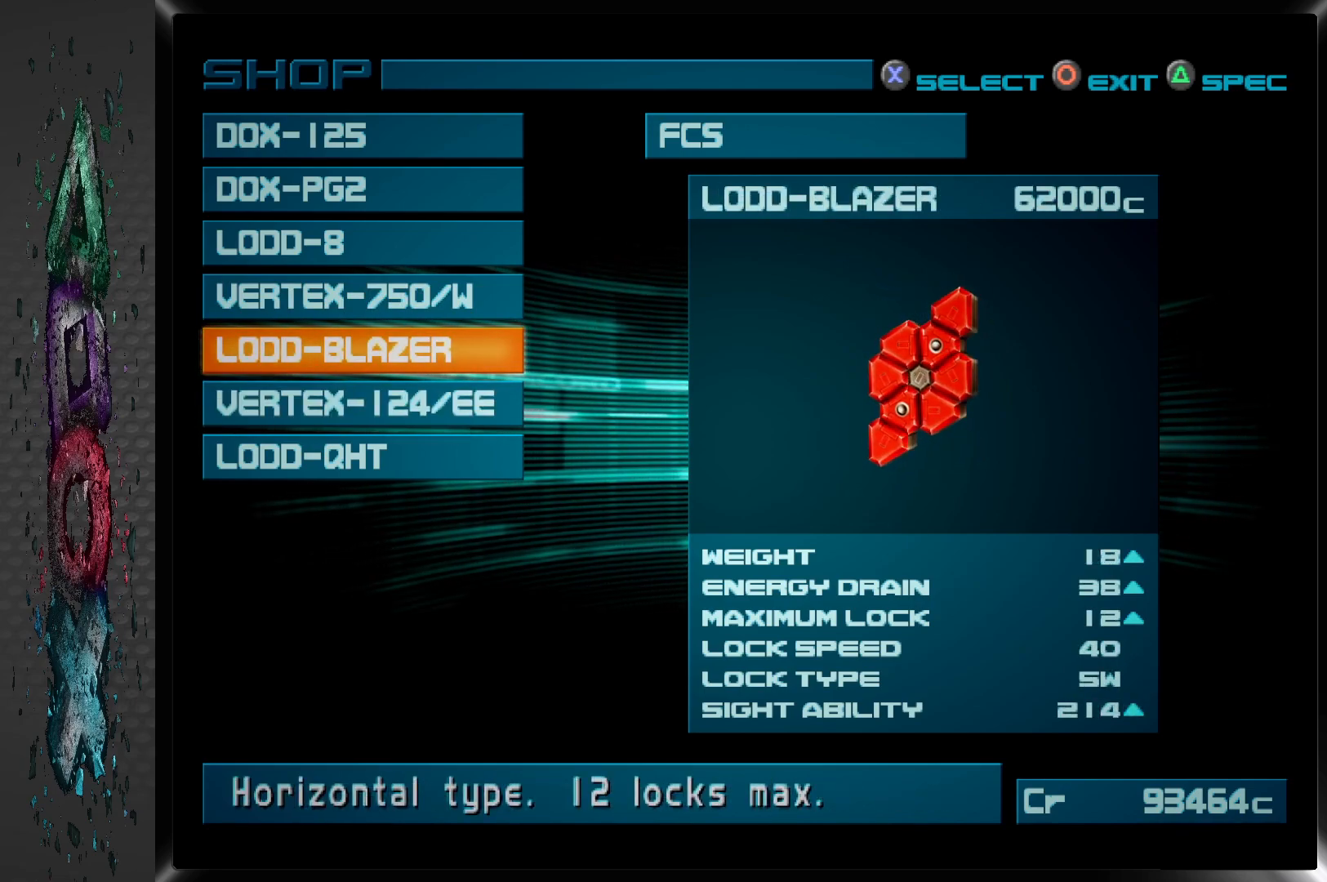
{"buttons": [], "left_stick": "center", "right_stick": "center", "events": []}
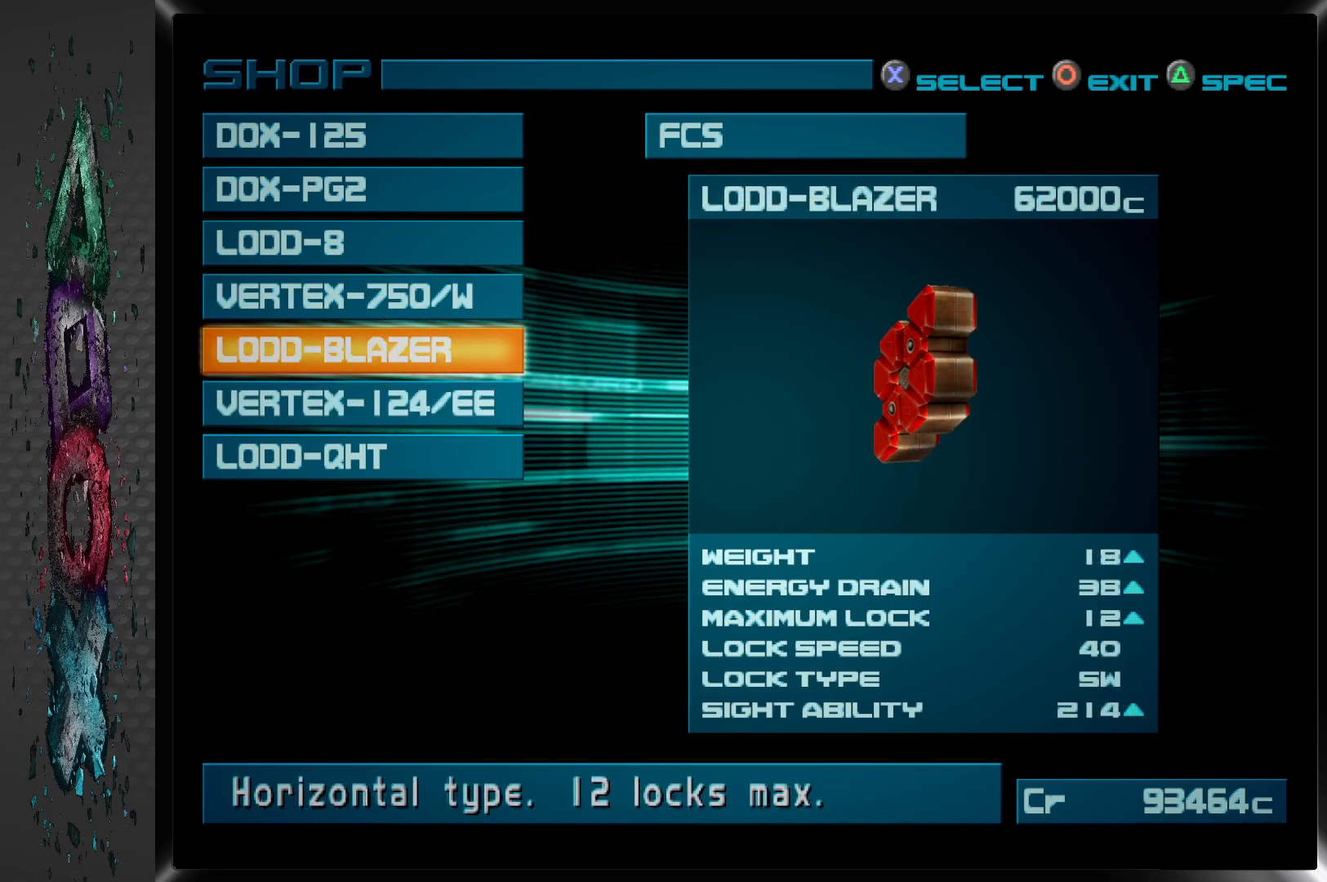
{"buttons": [], "left_stick": "center", "right_stick": "center", "events": [[167, "CIRCLE", "down"], [350, "CIRCLE", "up"]]}
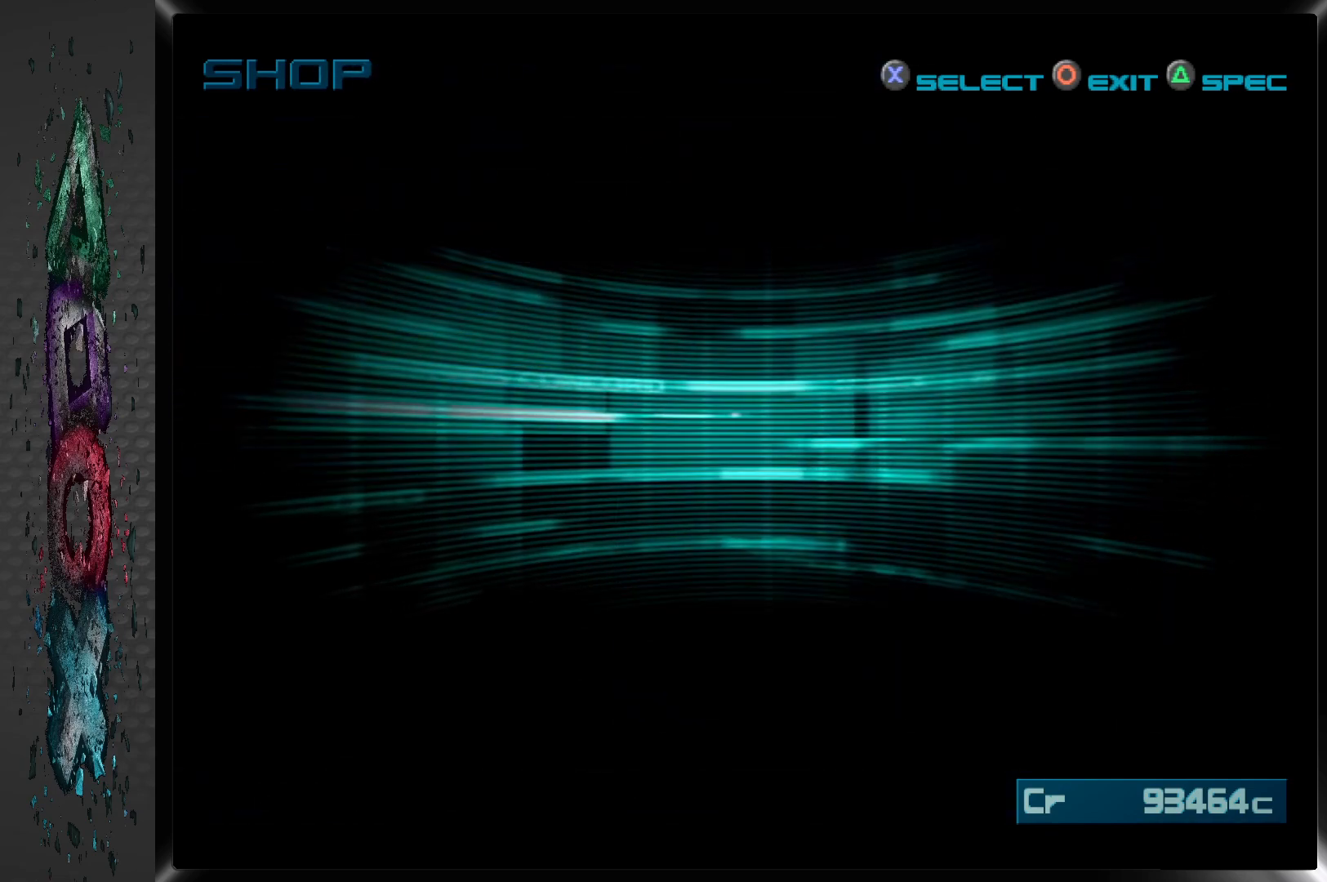
{"buttons": [], "left_stick": "center", "right_stick": "center", "events": []}
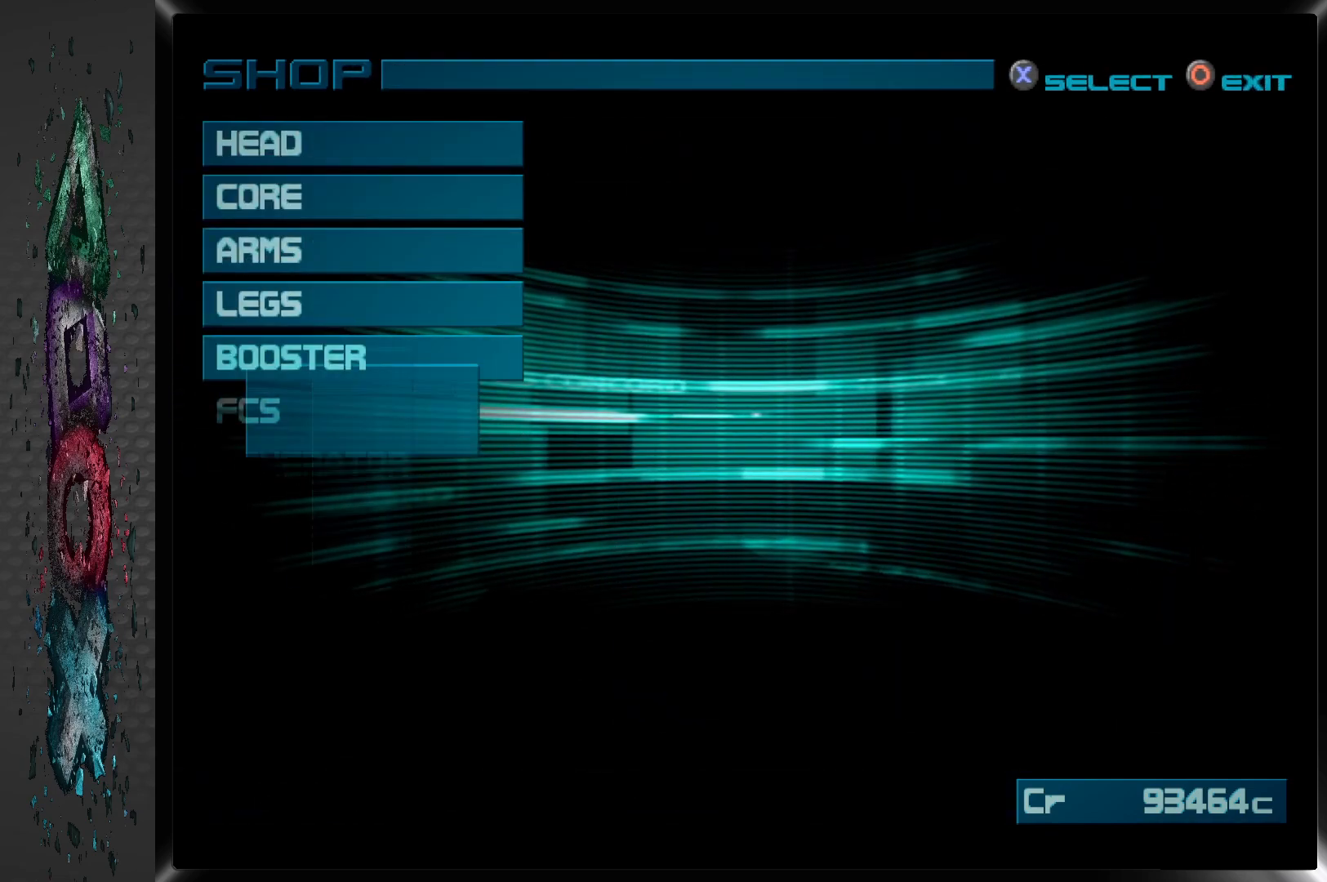
{"buttons": [], "left_stick": "center", "right_stick": "center", "events": []}
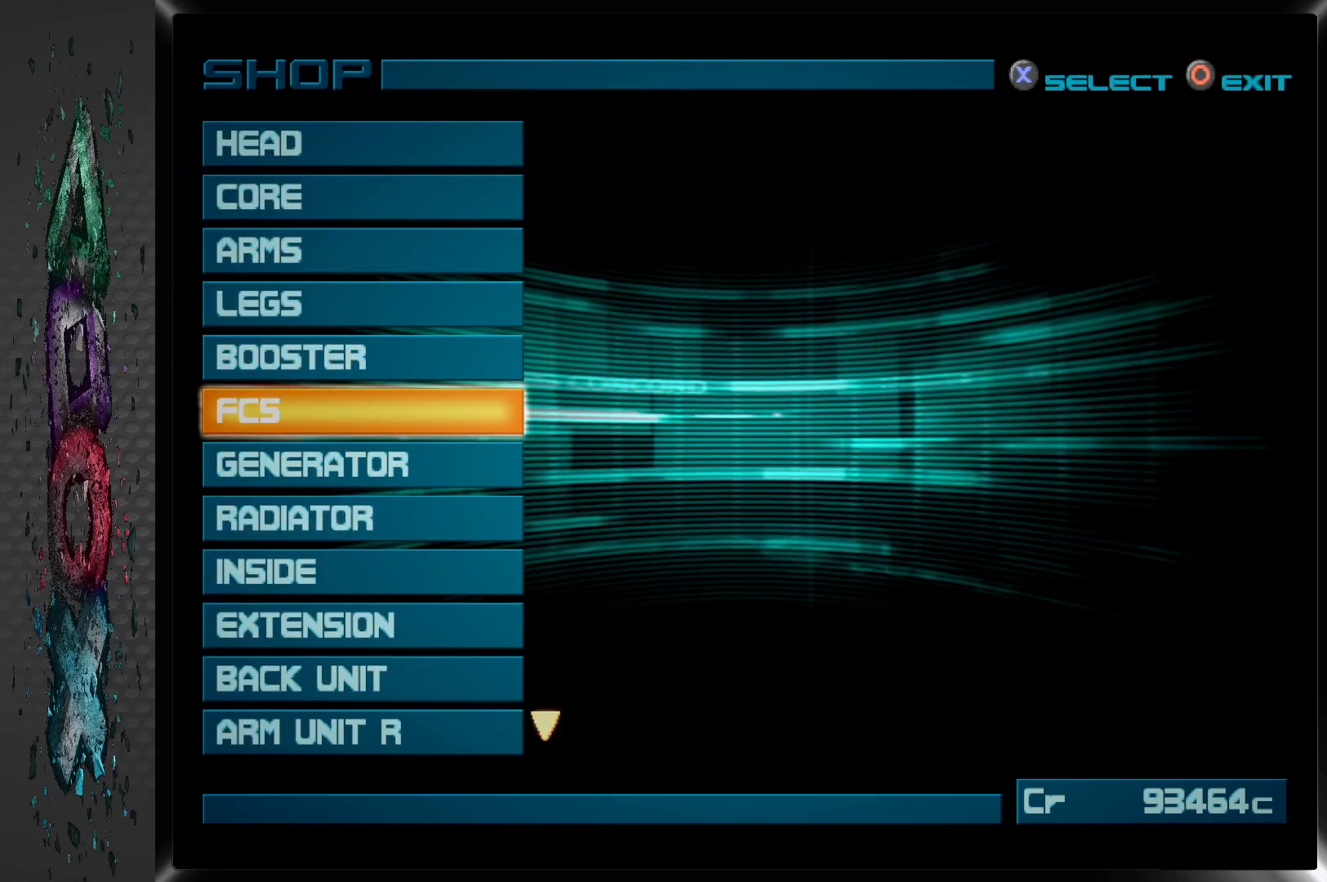
{"buttons": [], "left_stick": "center", "right_stick": "center", "events": [[217, "DPAD_DOWN", "down"], [350, "DPAD_DOWN", "up"]]}
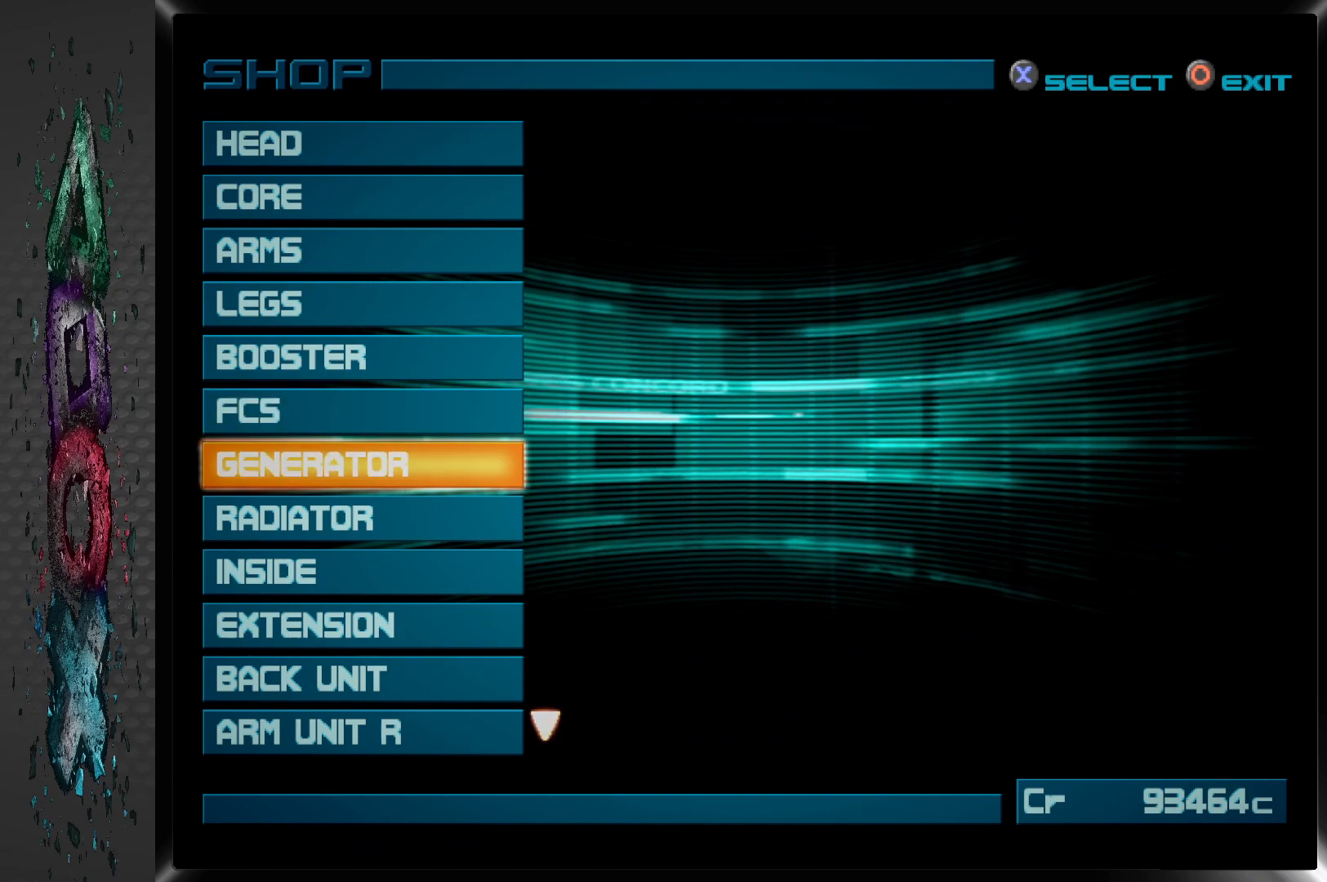
{"buttons": [], "left_stick": "center", "right_stick": "center", "events": [[300, "DPAD_DOWN", "down"], [433, "DPAD_DOWN", "up"]]}
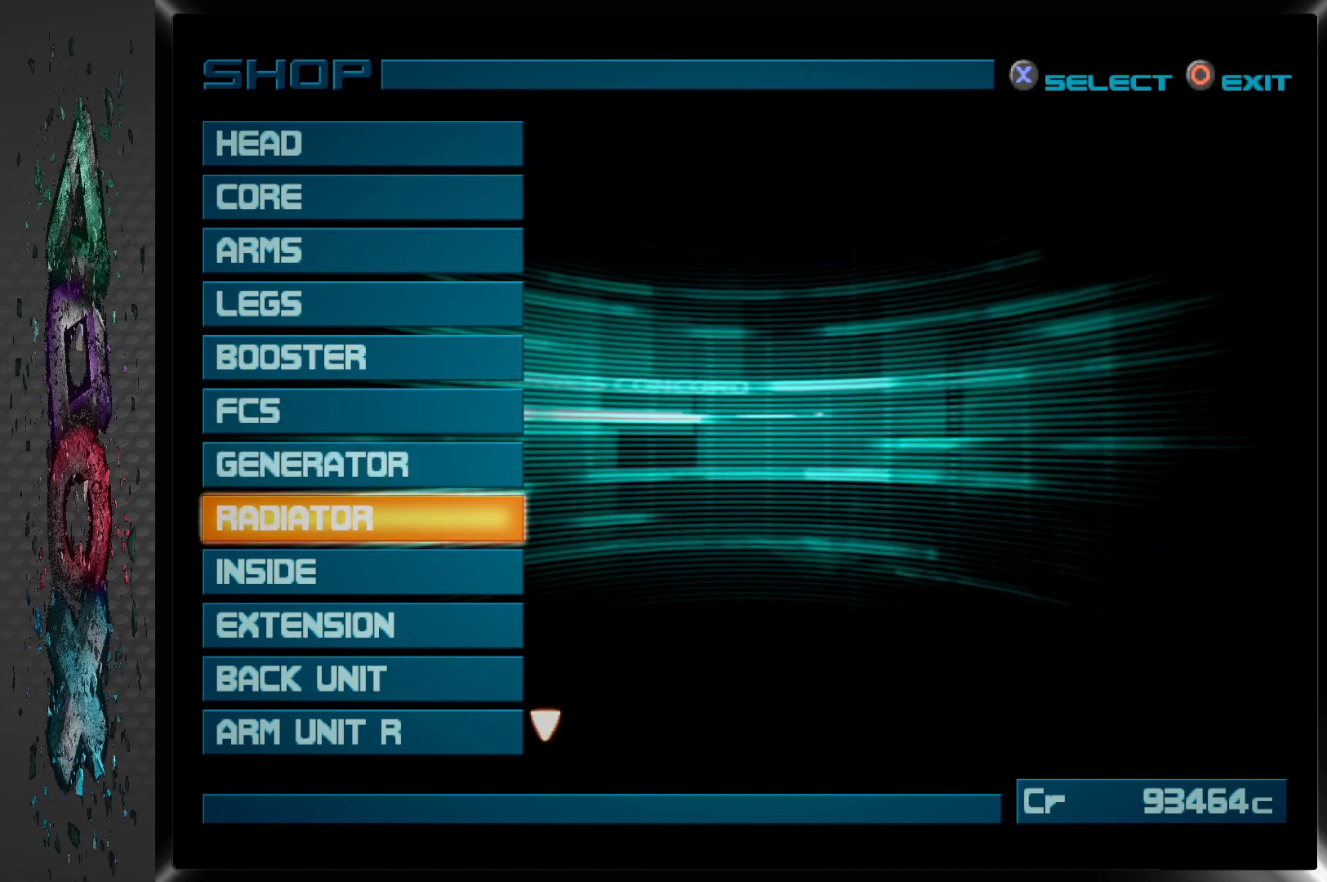
{"buttons": ["DPAD_DOWN"], "left_stick": "center", "right_stick": "center", "events": [[417, "DPAD_DOWN", "down"]]}
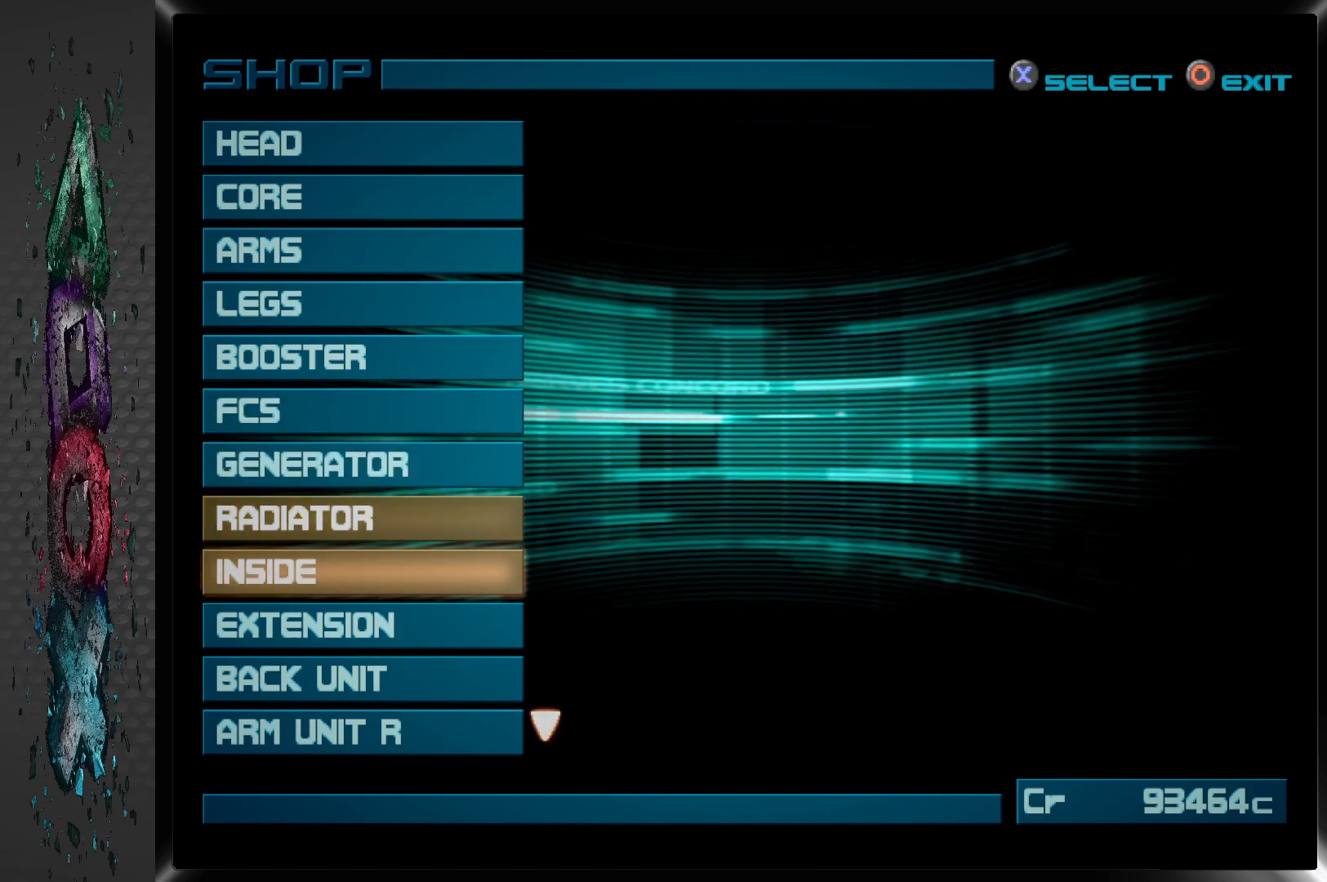
{"buttons": [], "left_stick": "center", "right_stick": "center", "events": [[67, "DPAD_DOWN", "up"]]}
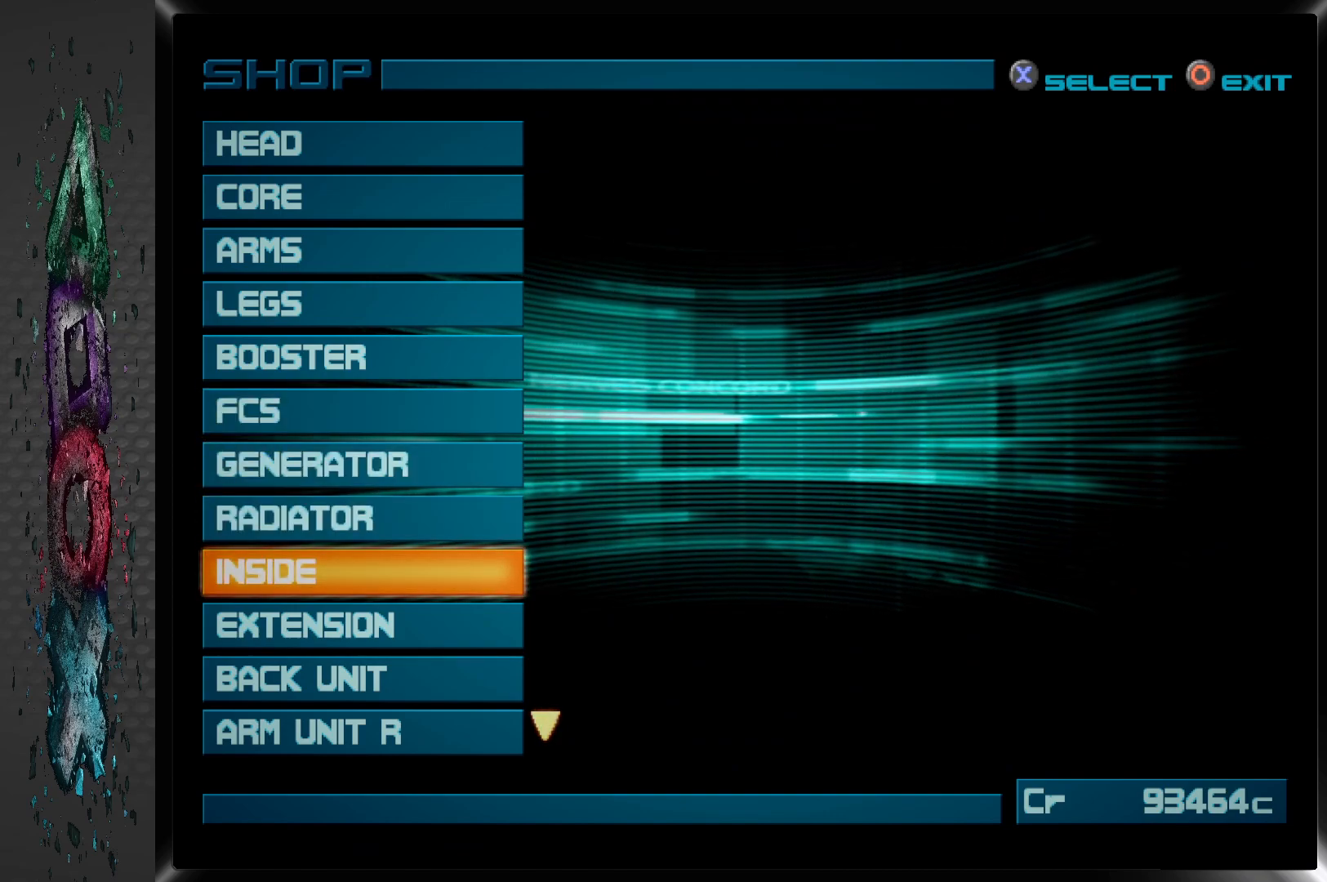
{"buttons": [], "left_stick": "center", "right_stick": "center", "events": []}
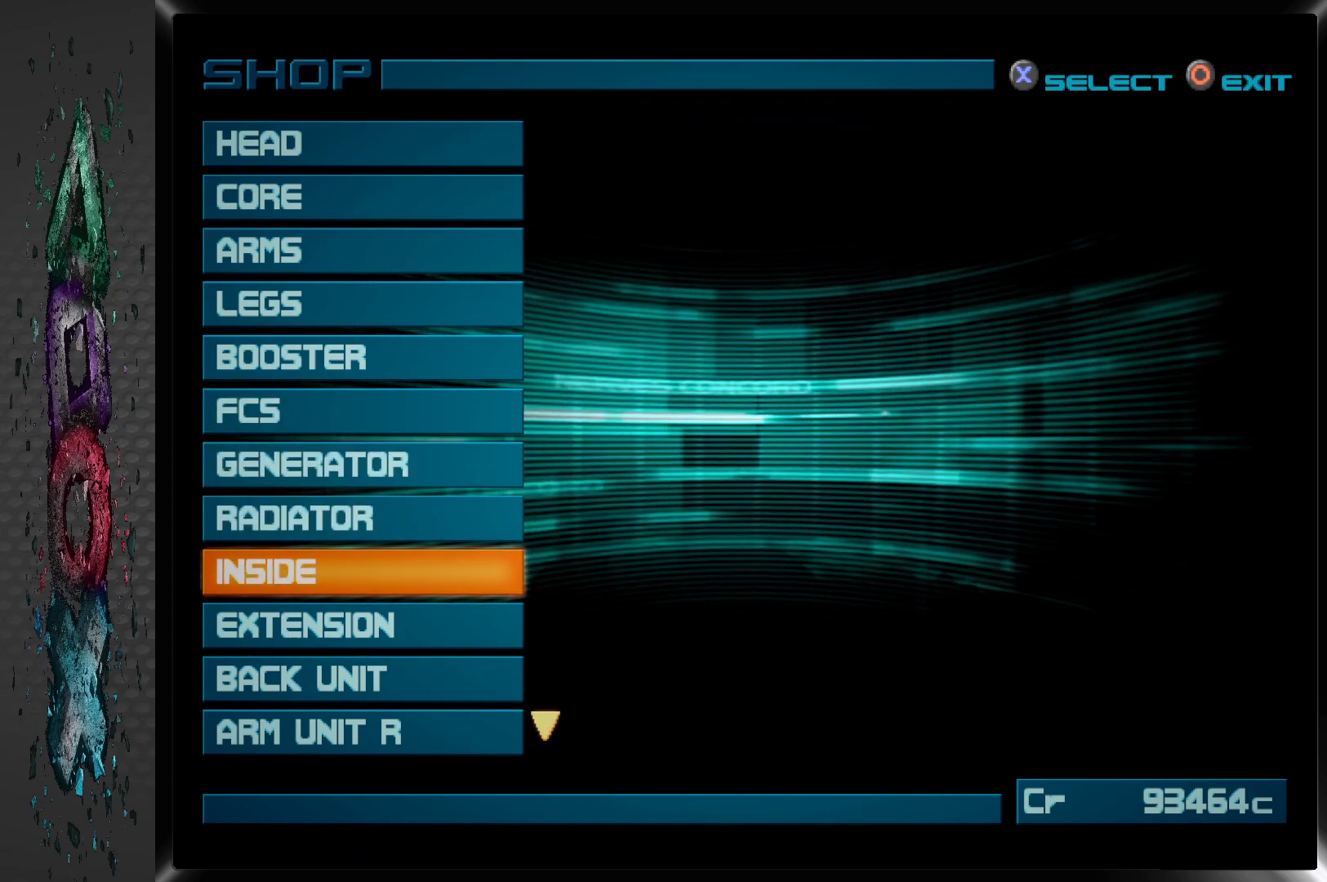
{"buttons": [], "left_stick": "center", "right_stick": "center", "events": [[83, "CROSS", "down"], [283, "CROSS", "up"]]}
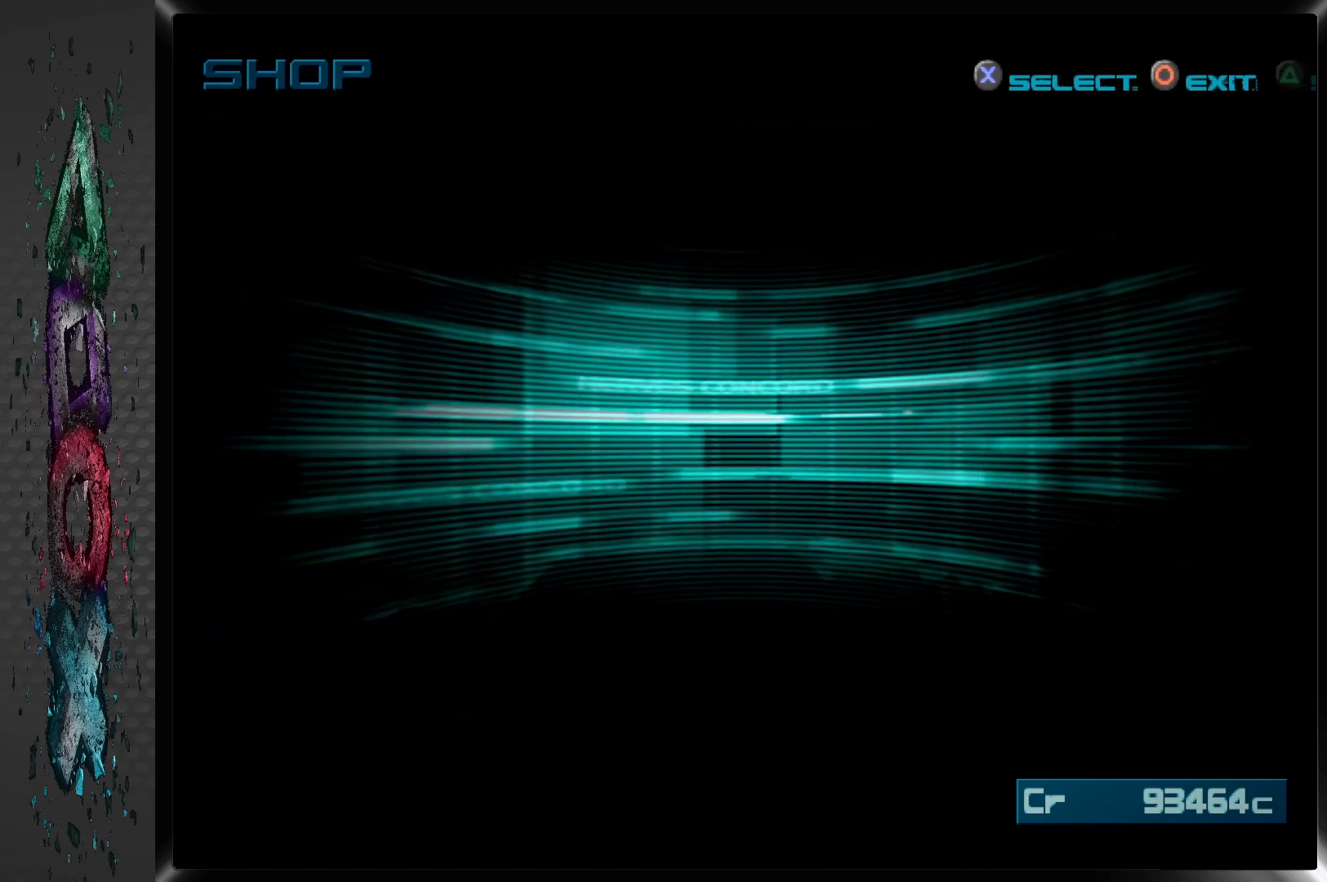
{"buttons": [], "left_stick": "center", "right_stick": "center", "events": []}